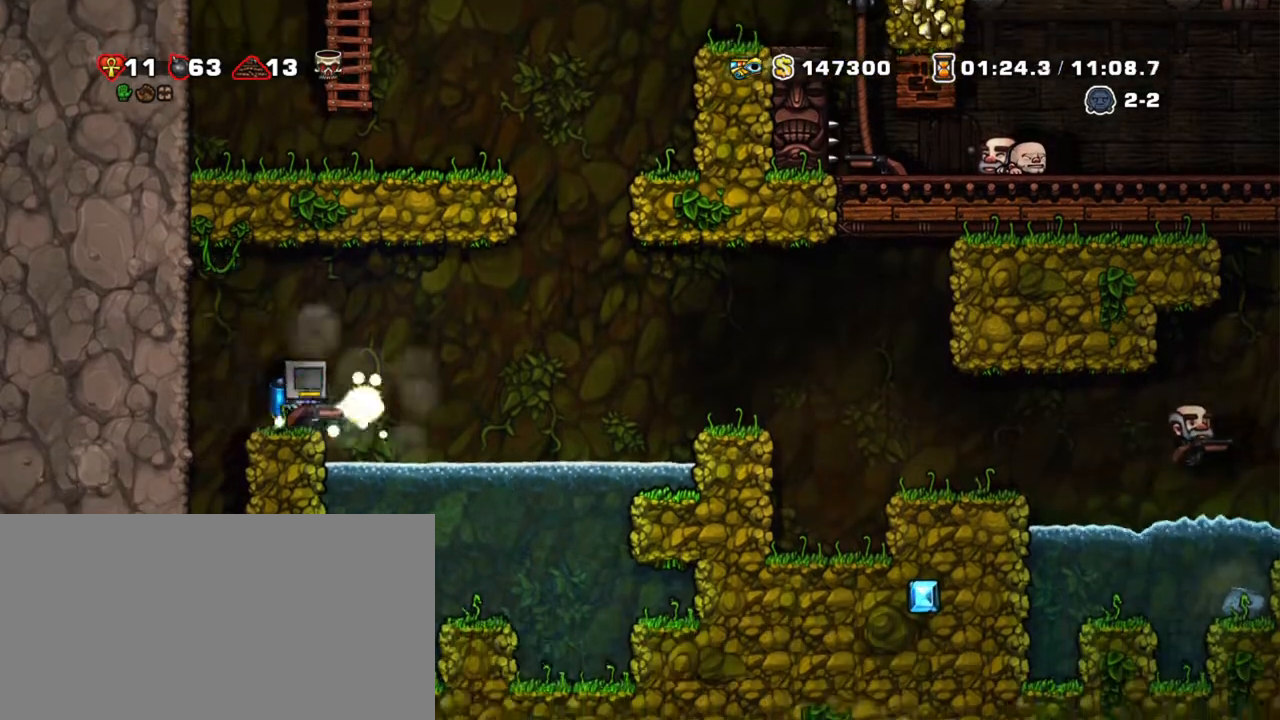
Gameplay with keyboard; each line is a JSON object with the keys held at the frame after it. "events" lists presses ("down") and releases ("up") of "a", "down", "escape", "left", "right", "s", "shift", "space", "tab", "up", "x" and "z" between this image and that frame as [ms after this image, input, new state], when the widget could be followed in between. No other keys are recorded. Mouse input is not recorded.
{"keys": ["shift"], "events": [[67, "x", "up"], [67, "z", "up"], [300, "right", "down"], [350, "right", "up"]]}
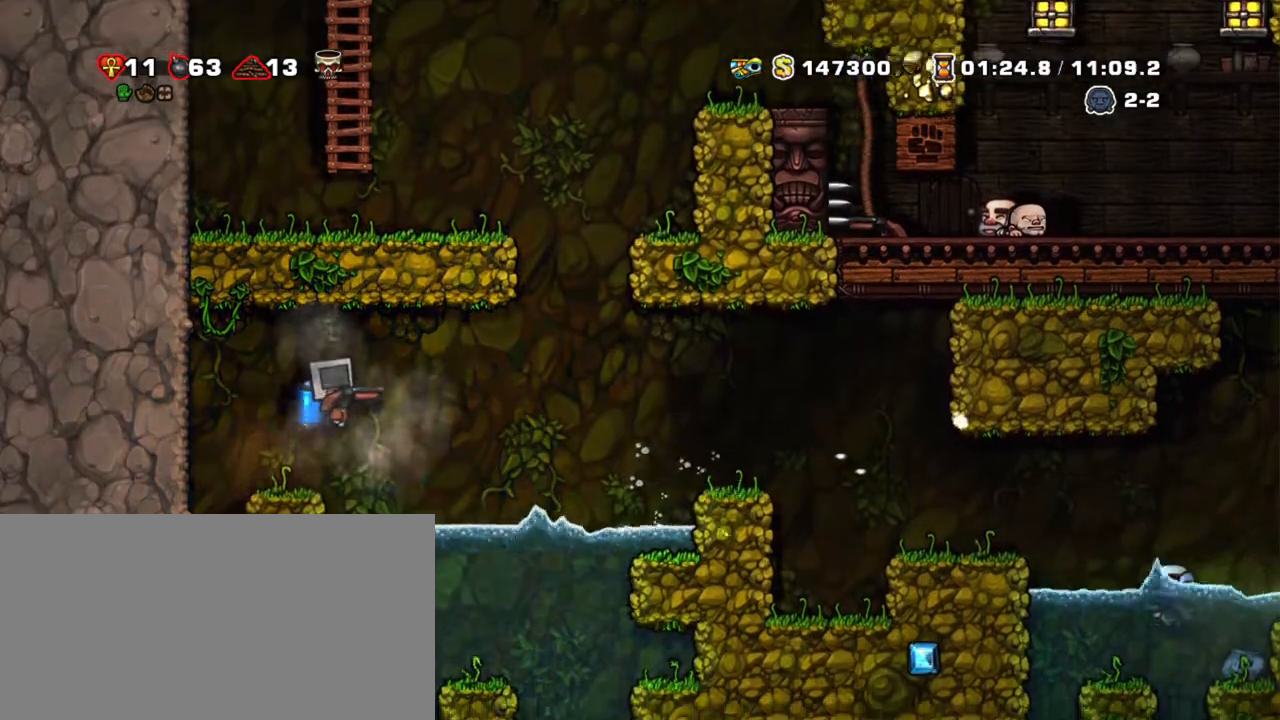
{"keys": ["shift", "x", "z"], "events": [[417, "z", "down"], [450, "right", "down"], [450, "x", "down"], [500, "right", "up"]]}
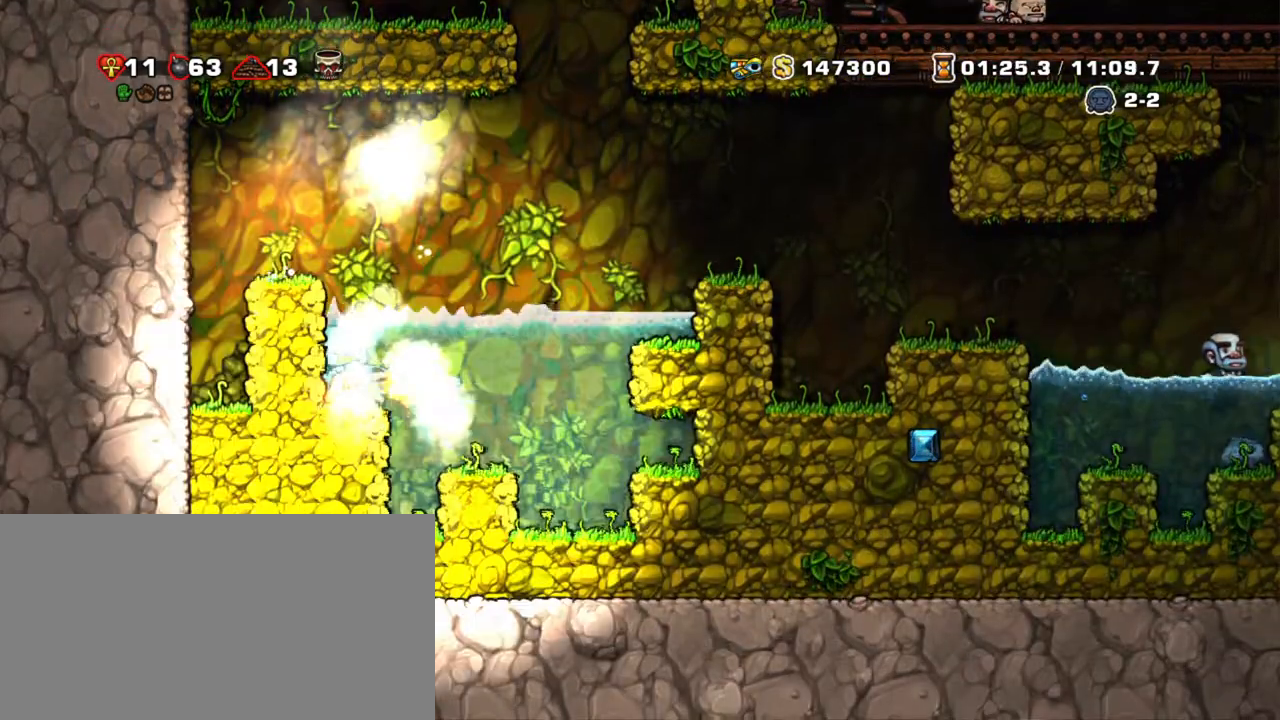
{"keys": ["shift"], "events": [[100, "x", "up"], [100, "z", "up"]]}
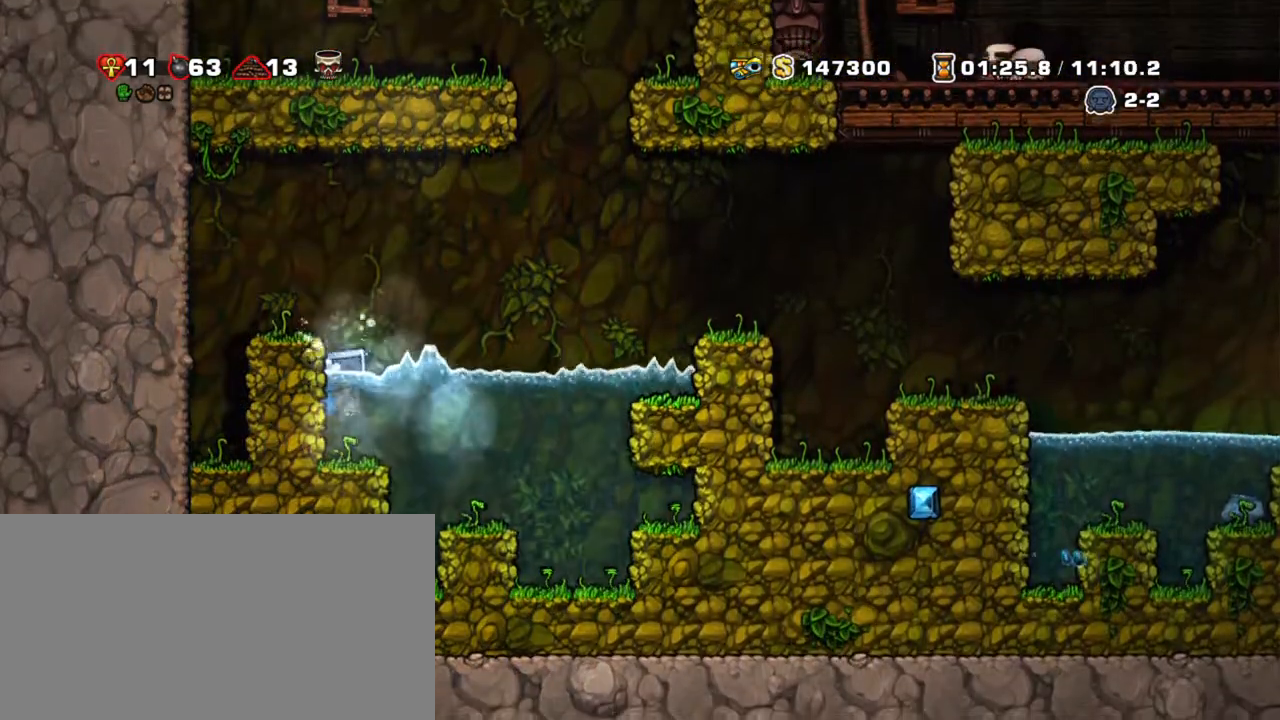
{"keys": ["shift"], "events": [[67, "z", "down"], [250, "z", "up"]]}
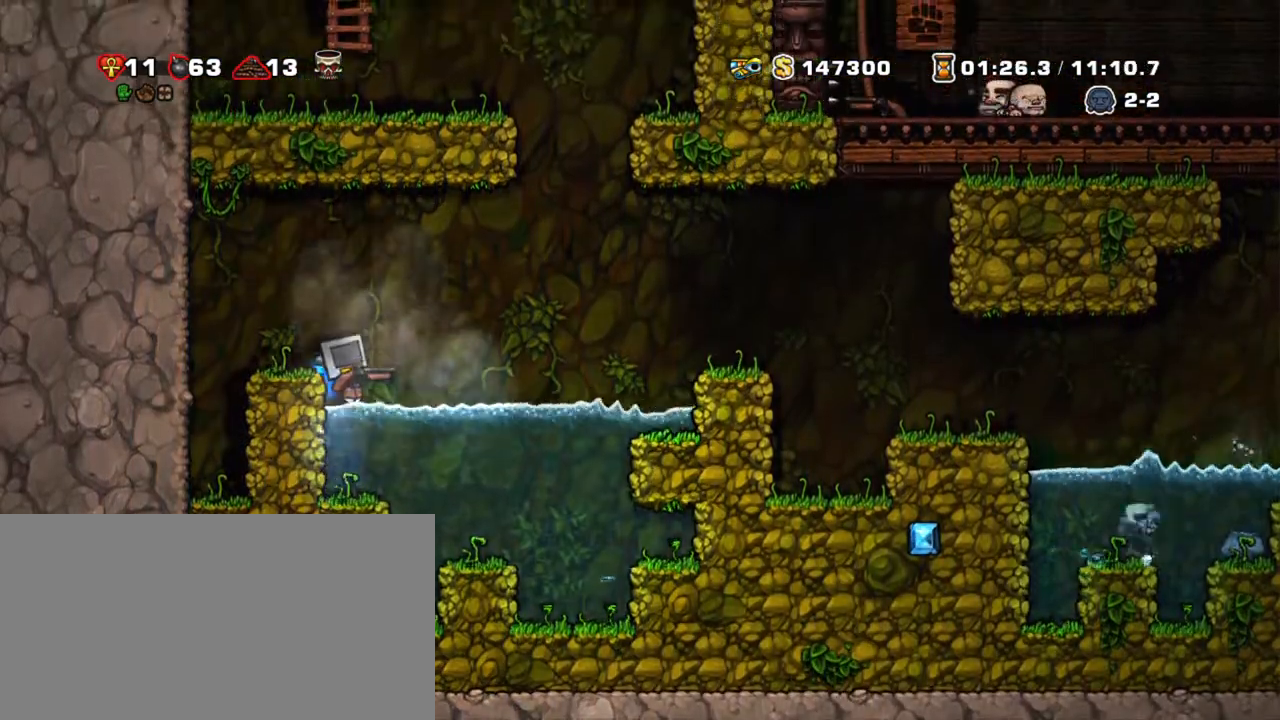
{"keys": ["shift", "z"], "events": [[33, "right", "down"], [133, "x", "down"], [183, "right", "up"], [233, "x", "up"], [317, "z", "down"], [467, "z", "up"], [500, "z", "down"]]}
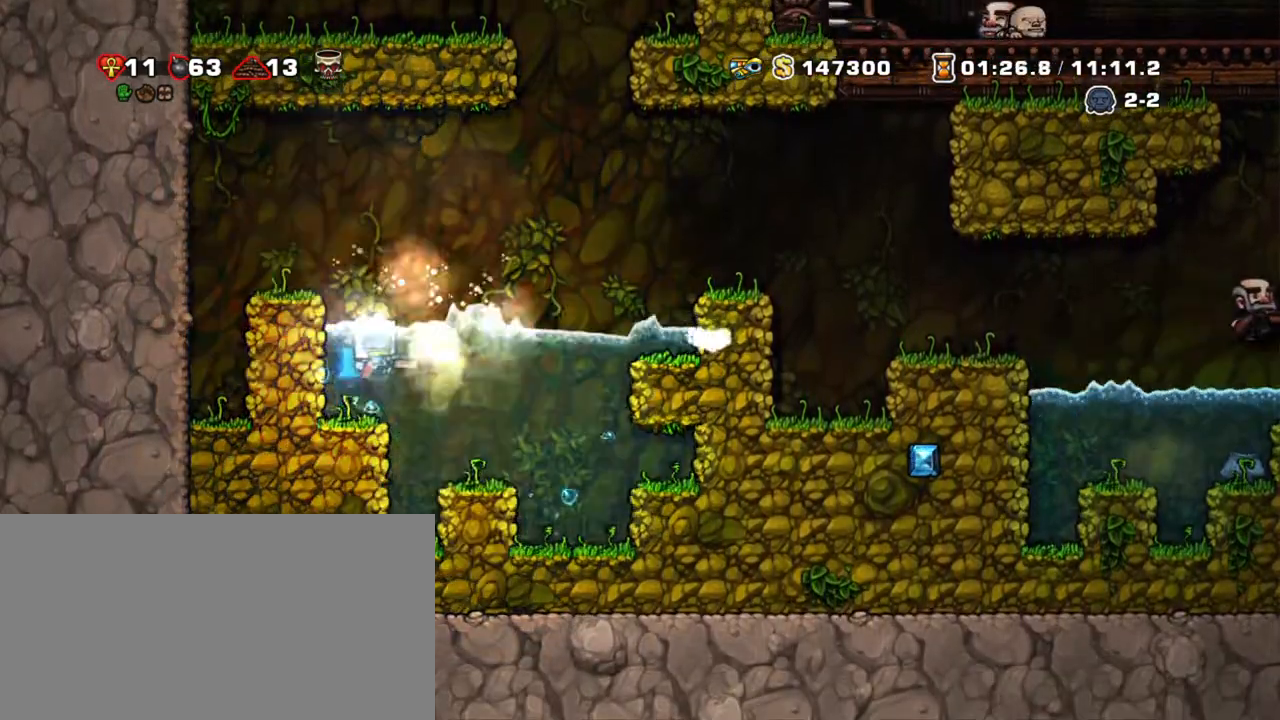
{"keys": ["right", "shift", "z"], "events": [[200, "right", "down"]]}
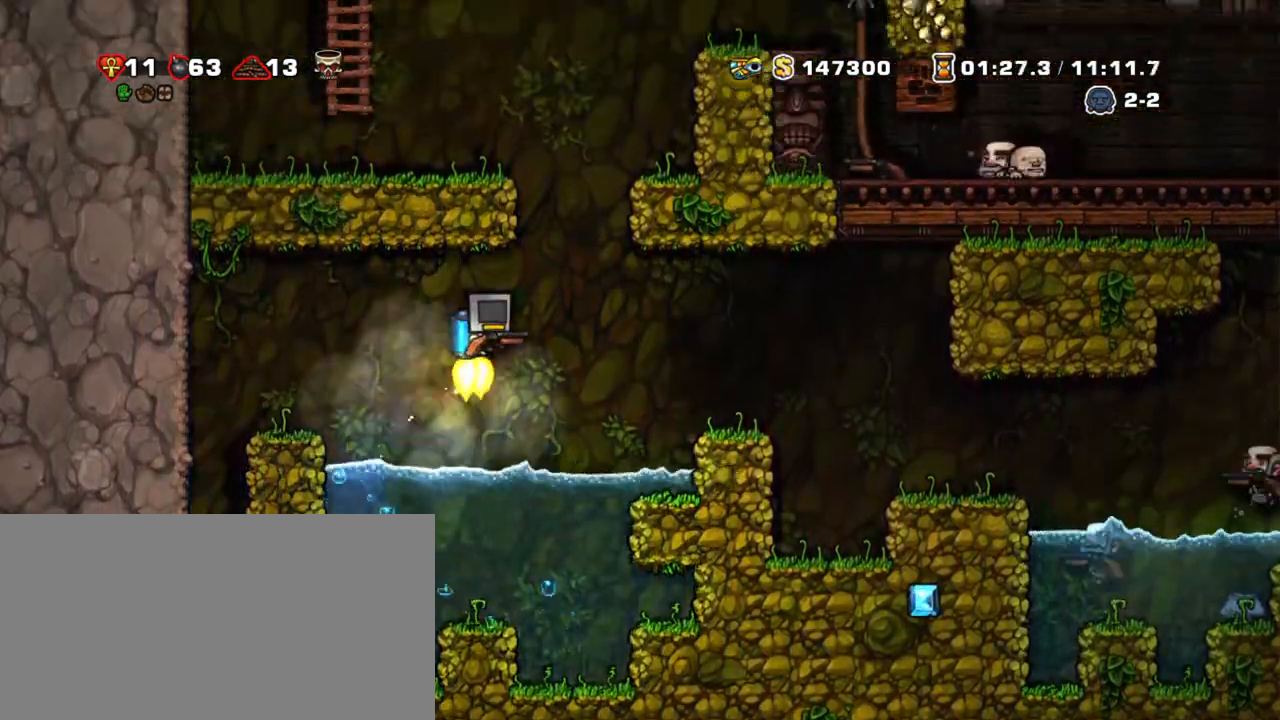
{"keys": ["shift", "x", "z"], "events": [[67, "z", "up"], [300, "right", "up"], [400, "right", "down"], [483, "right", "up"], [483, "x", "down"], [483, "z", "down"]]}
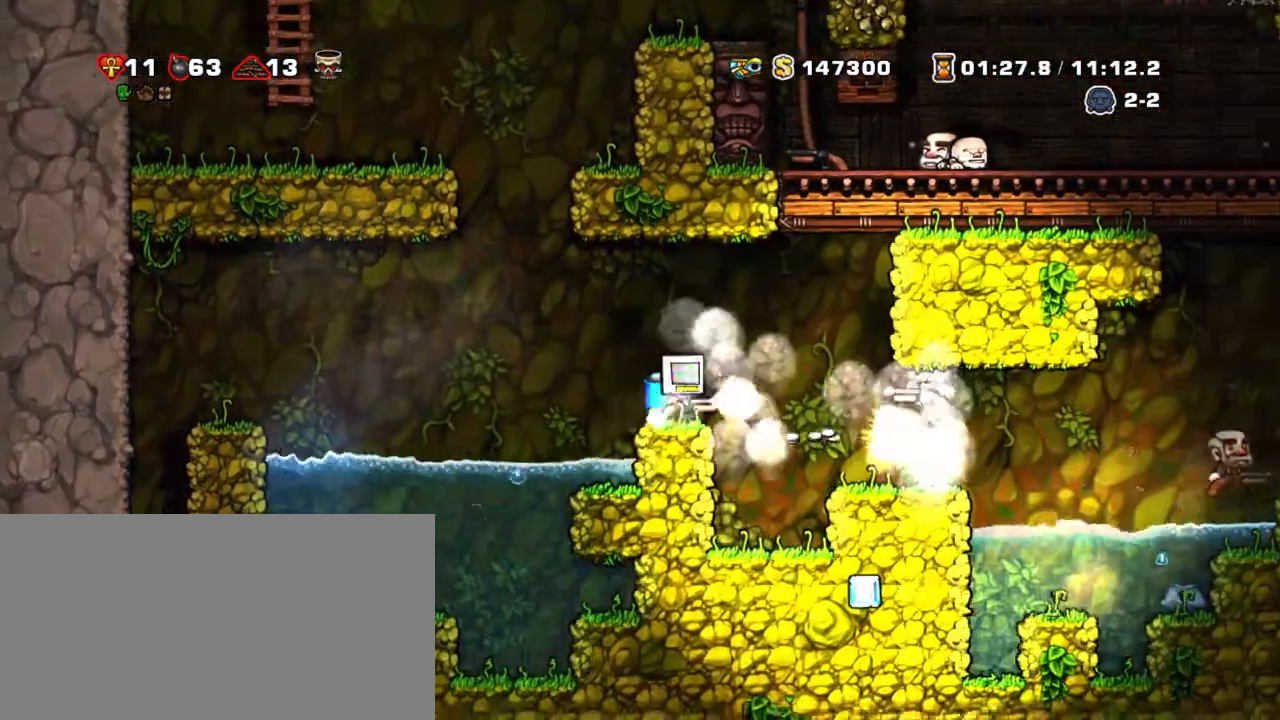
{"keys": ["right", "shift", "z"], "events": [[83, "left", "down"], [83, "x", "up"], [450, "left", "up"], [450, "right", "down"]]}
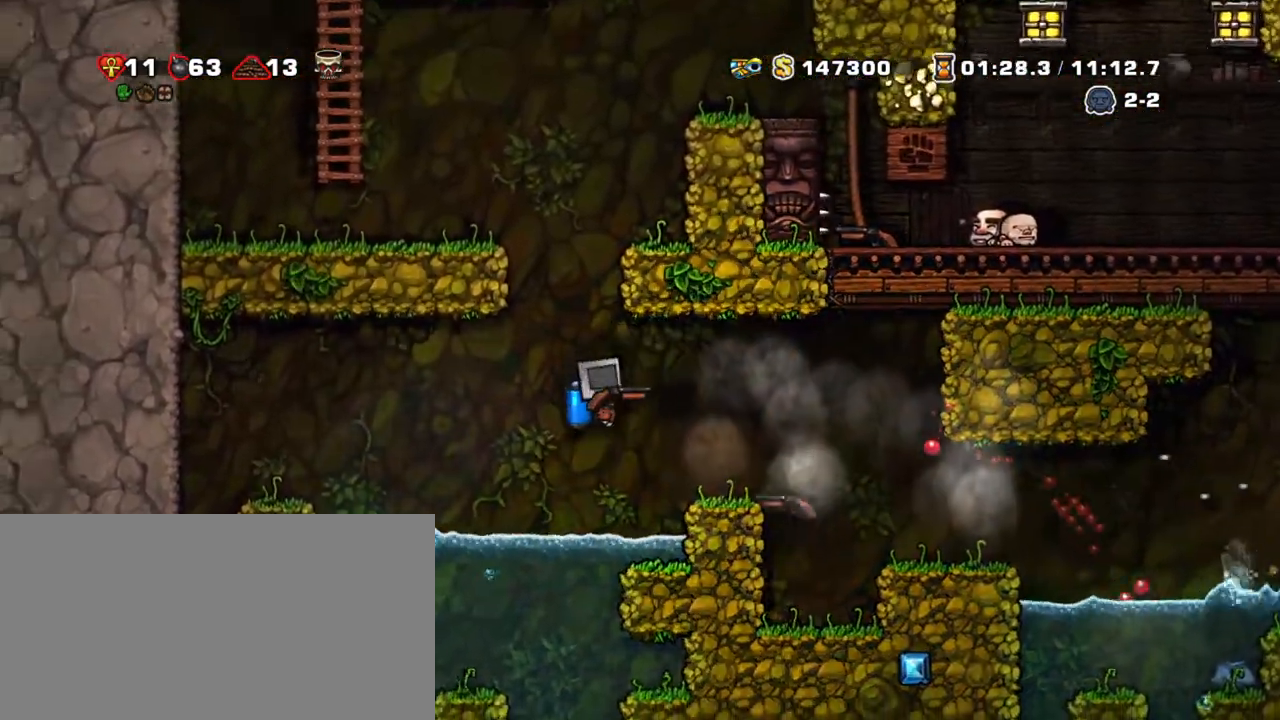
{"keys": ["shift"], "events": [[50, "right", "up"], [50, "z", "up"], [200, "right", "down"], [333, "right", "up"], [333, "z", "down"], [467, "z", "up"]]}
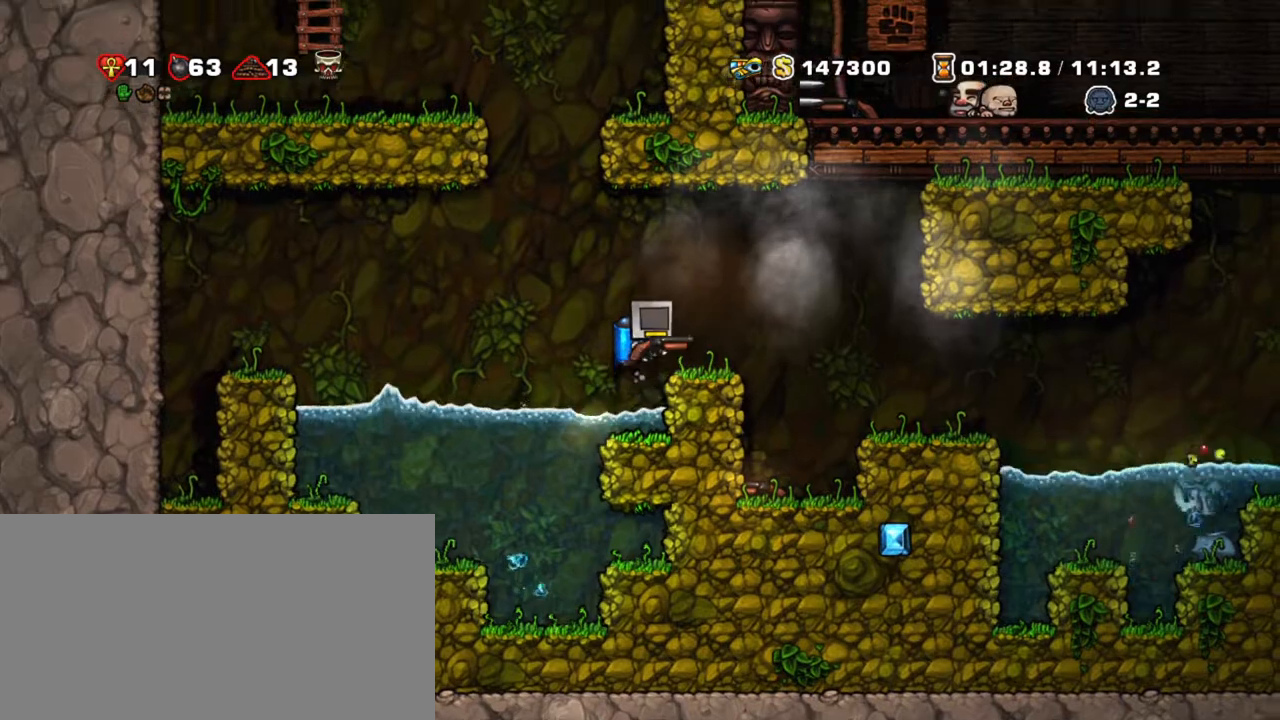
{"keys": ["shift"], "events": [[17, "right", "down"], [17, "z", "down"], [117, "z", "up"], [267, "right", "up"]]}
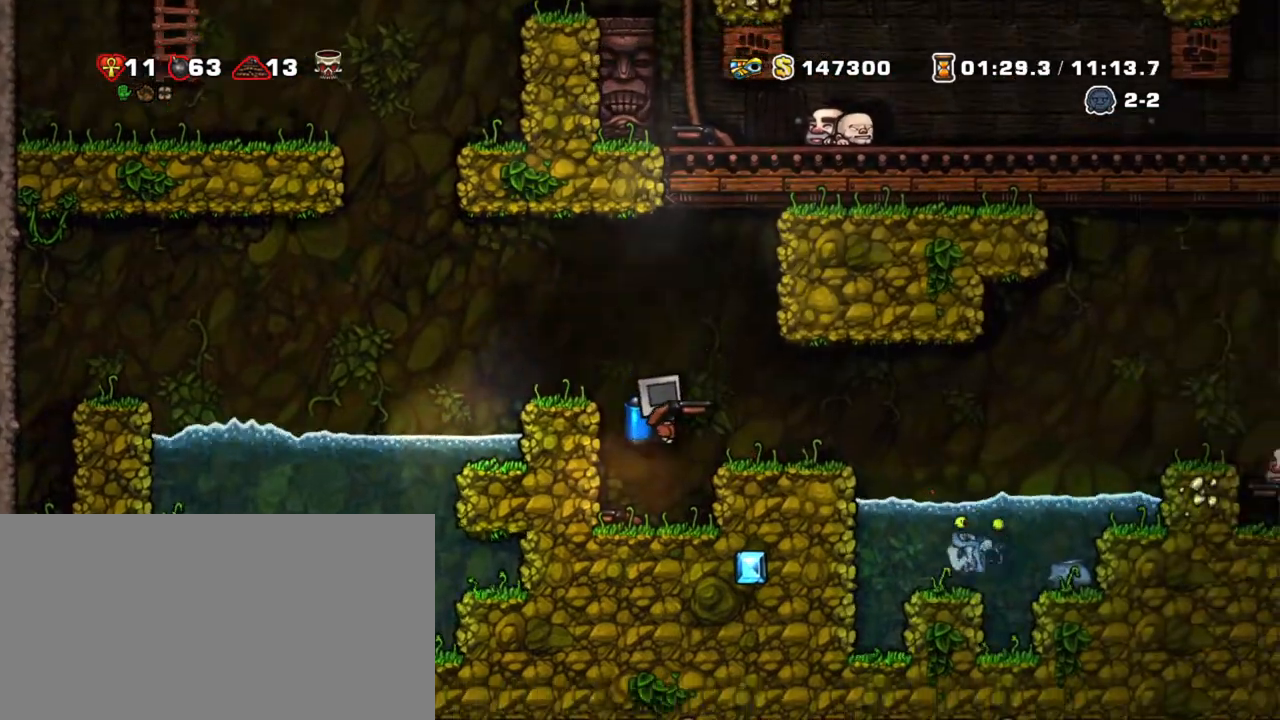
{"keys": ["shift"], "events": [[33, "x", "down"], [183, "x", "up"]]}
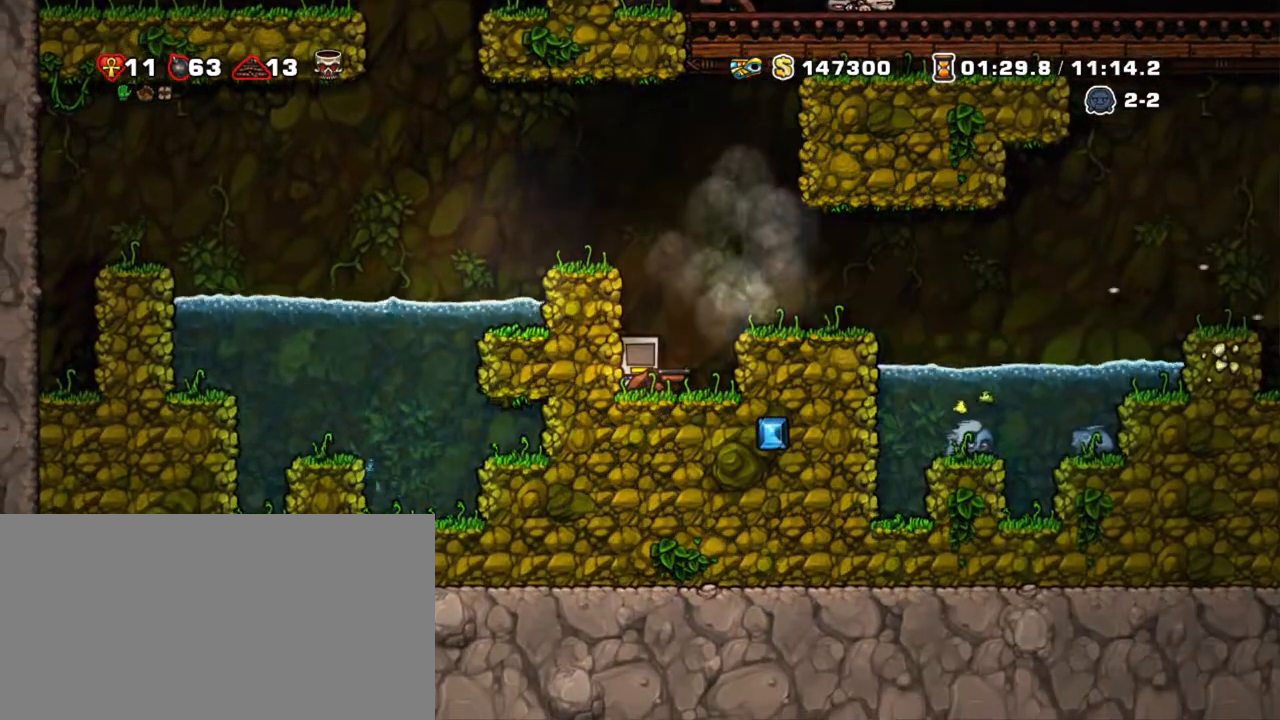
{"keys": ["shift"], "events": [[150, "z", "down"], [333, "z", "up"], [467, "x", "down"], [500, "x", "up"]]}
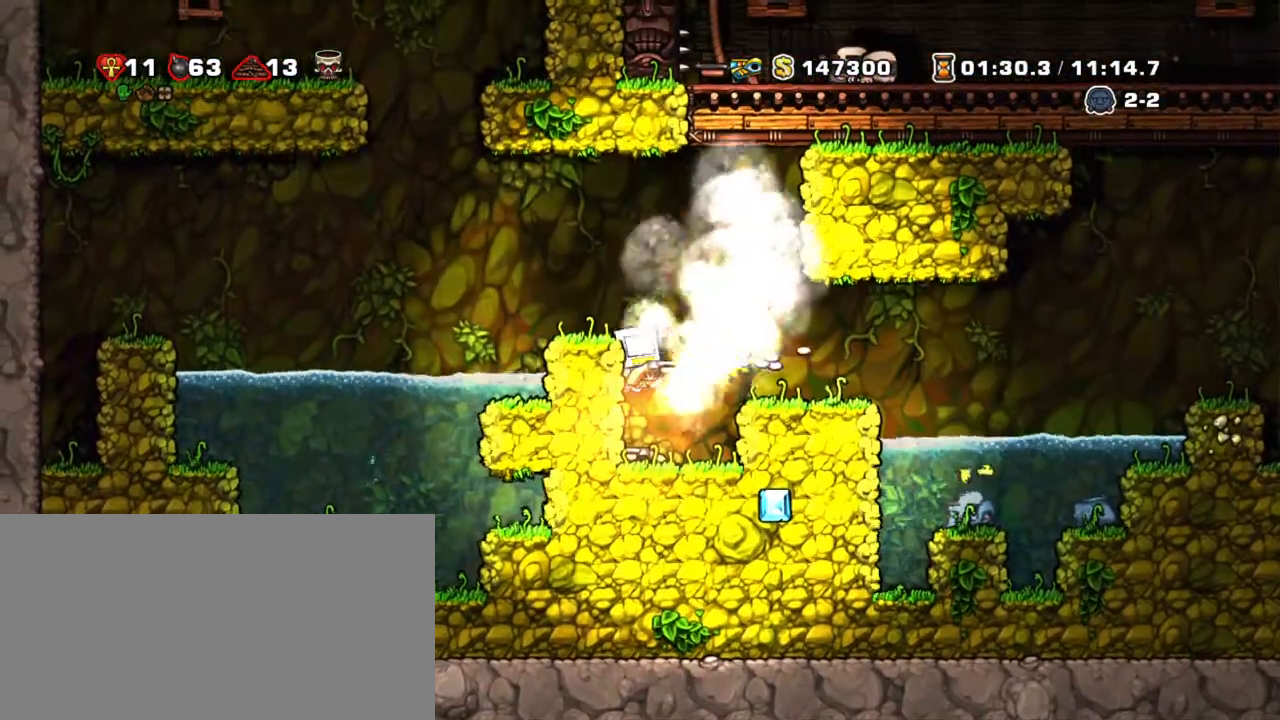
{"keys": ["shift"], "events": [[117, "x", "down"], [217, "x", "up"]]}
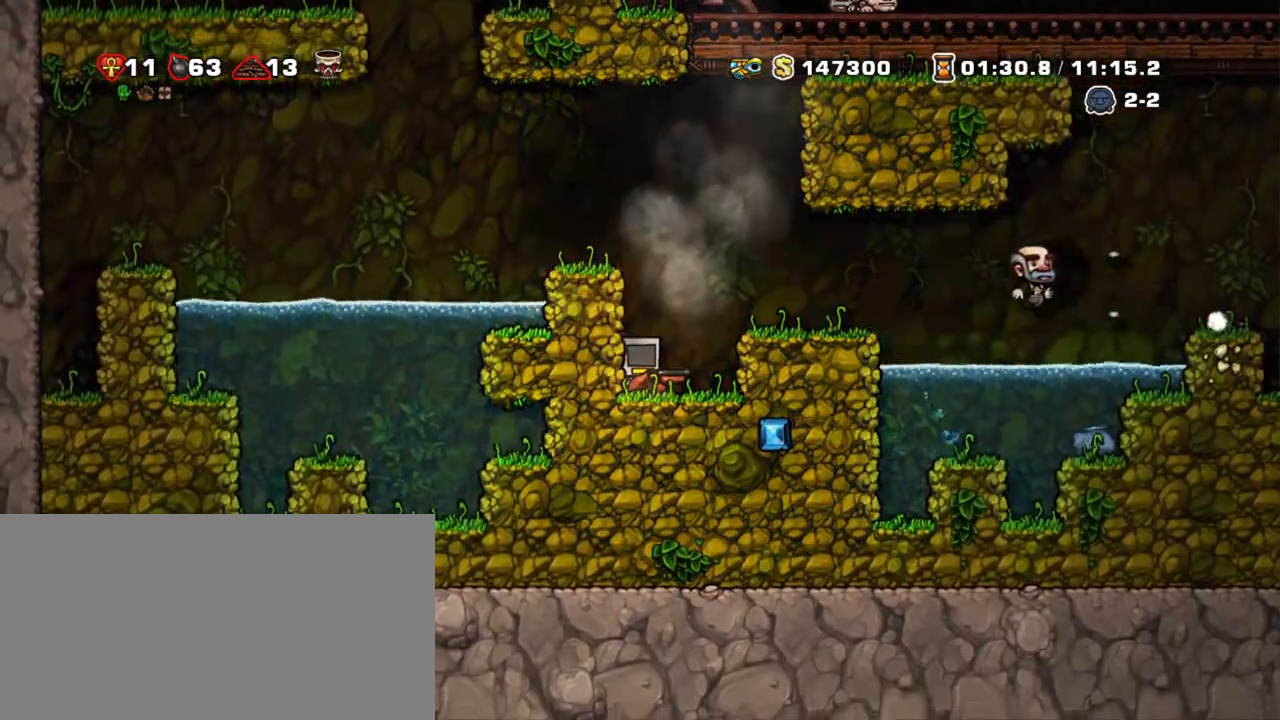
{"keys": ["right", "shift"], "events": [[133, "z", "down"], [317, "z", "up"], [367, "x", "down"], [450, "right", "down"], [450, "x", "up"]]}
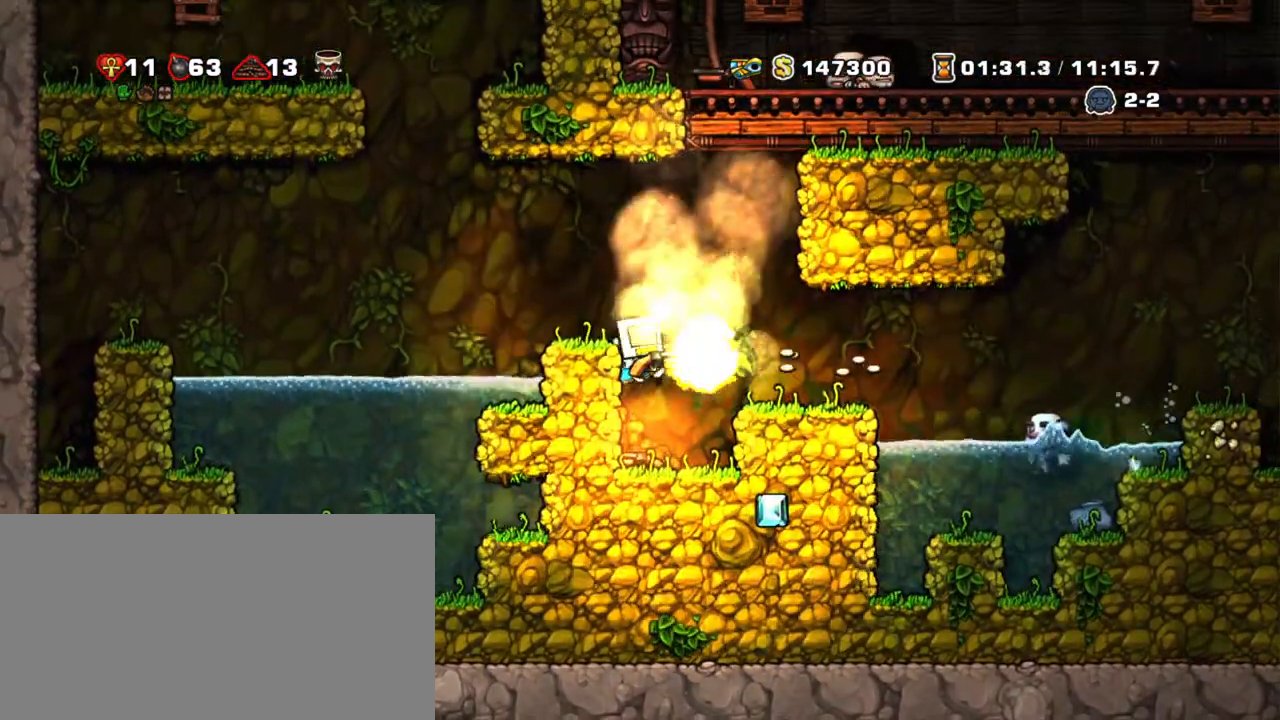
{"keys": ["shift", "z"], "events": [[50, "right", "up"], [483, "z", "down"]]}
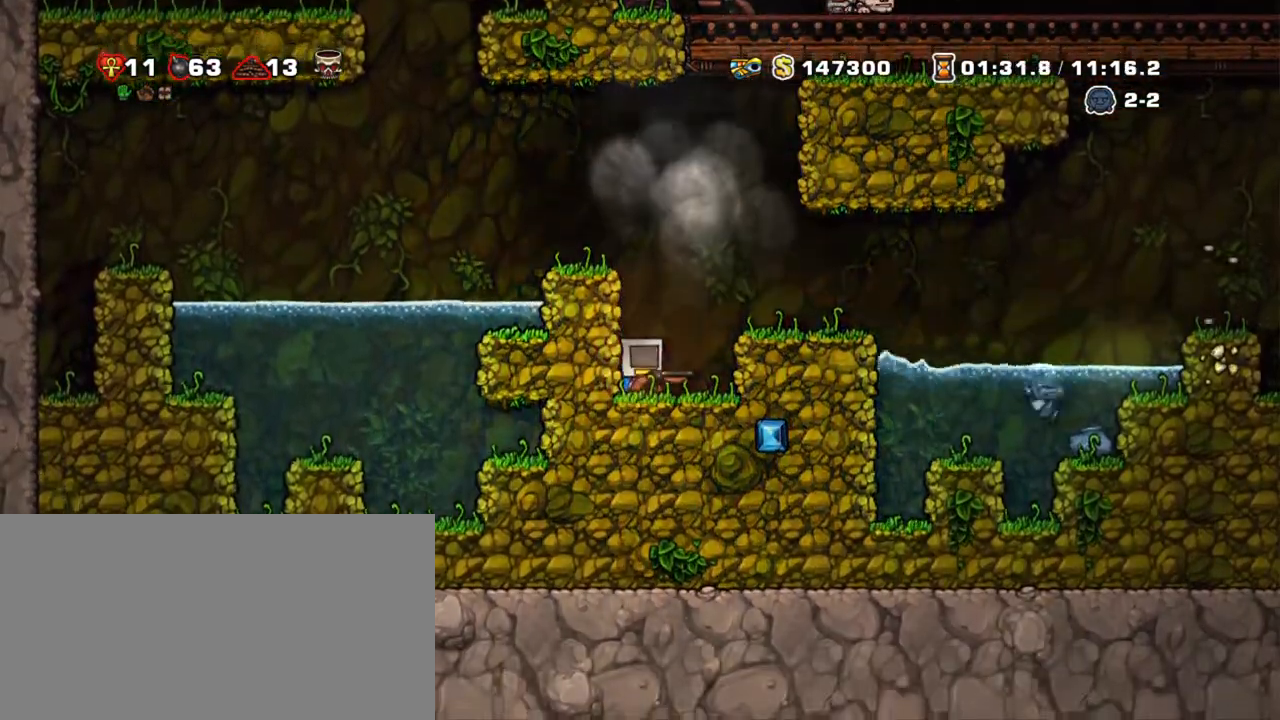
{"keys": ["shift"], "events": [[117, "z", "up"], [250, "x", "down"], [350, "x", "up"]]}
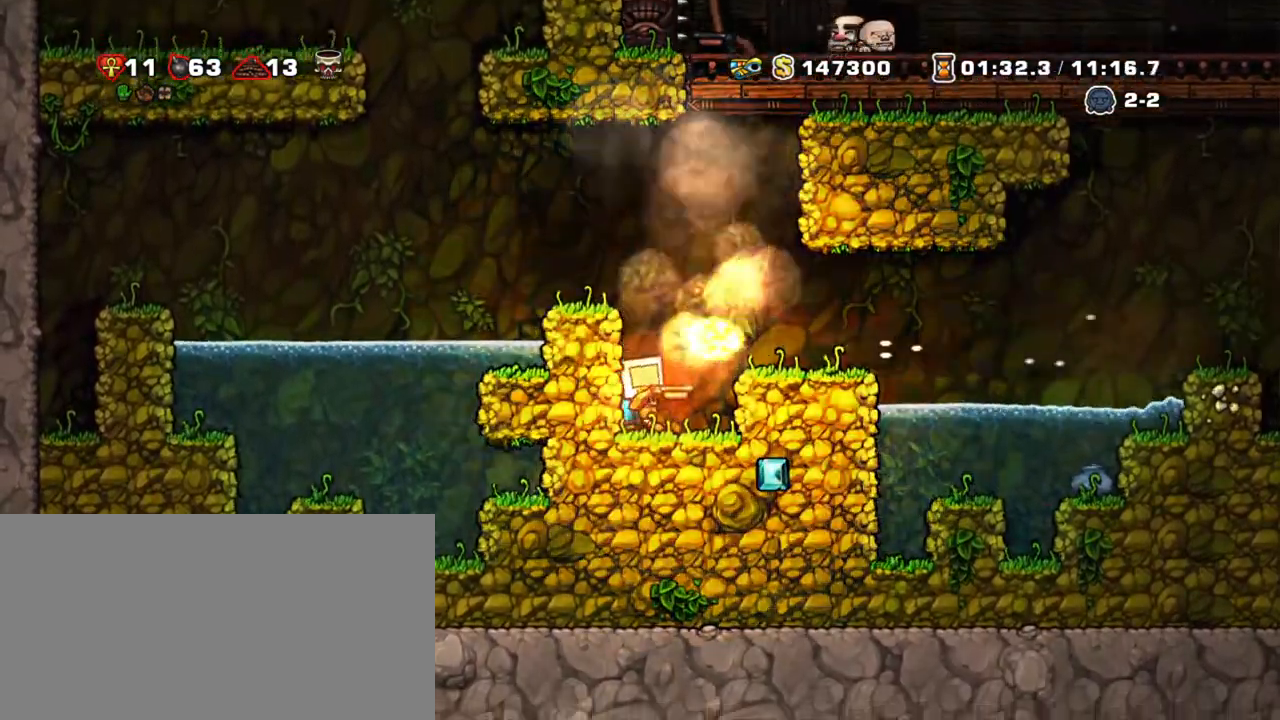
{"keys": ["shift"], "events": [[367, "z", "down"], [500, "z", "up"]]}
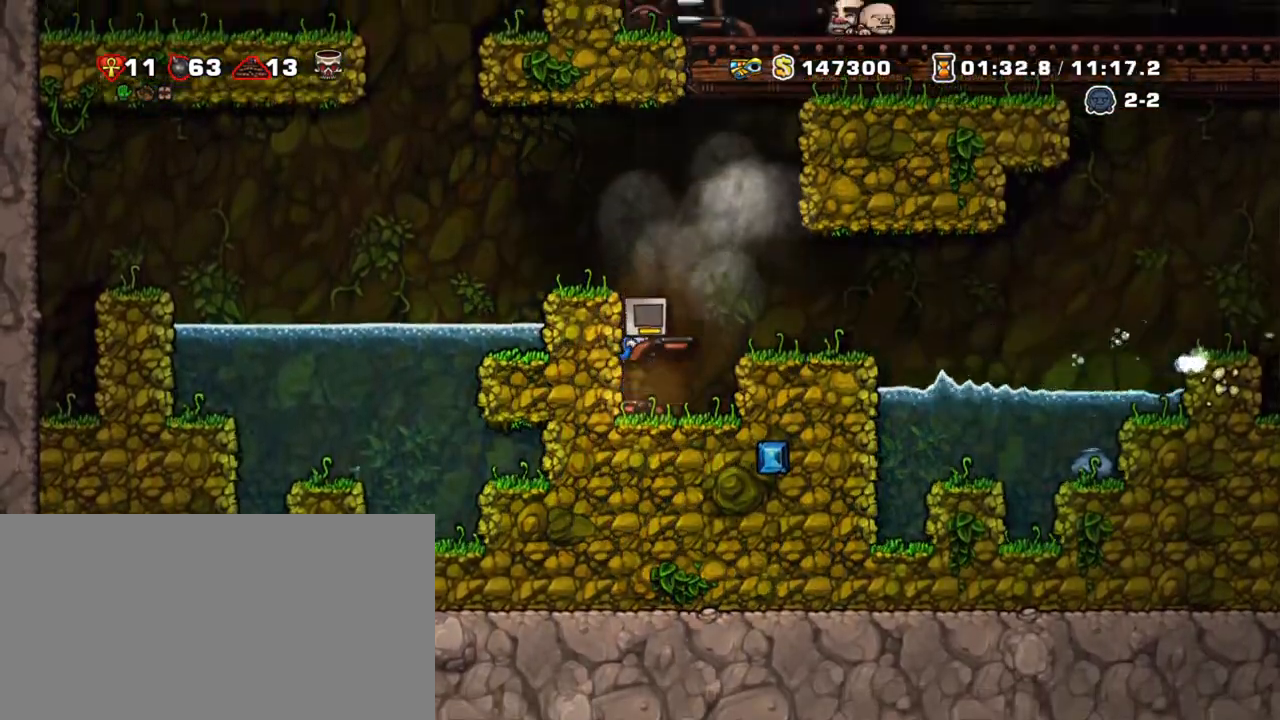
{"keys": ["shift"], "events": [[150, "right", "down"], [150, "x", "down"], [200, "right", "up"], [250, "x", "up"]]}
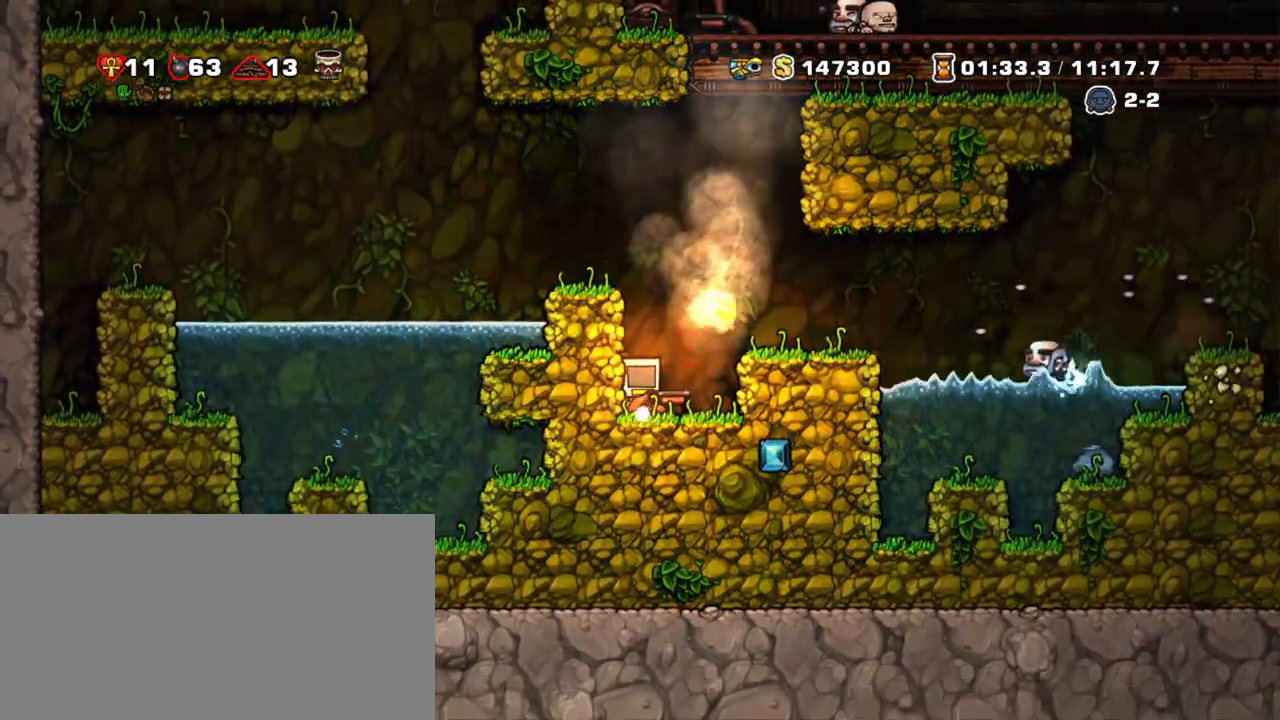
{"keys": ["right", "shift"], "events": [[300, "z", "down"], [450, "z", "up"], [483, "right", "down"]]}
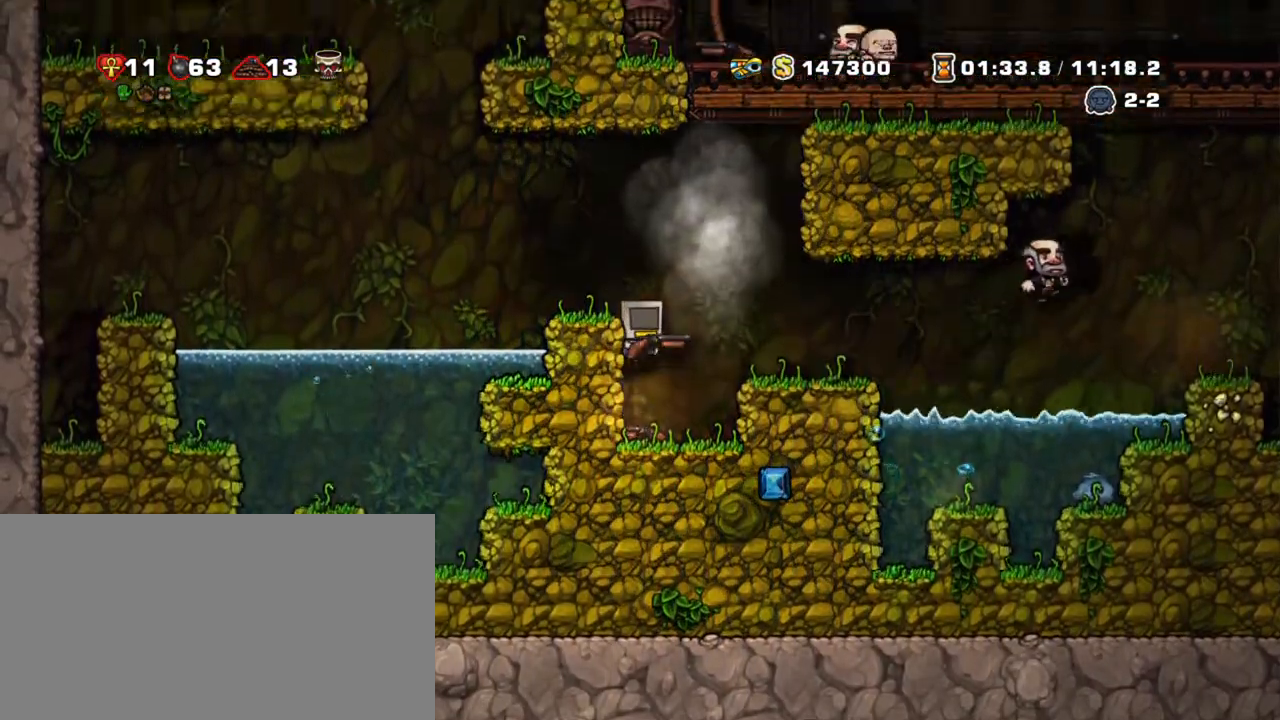
{"keys": ["shift"], "events": [[33, "x", "down"], [83, "right", "up"], [133, "x", "up"]]}
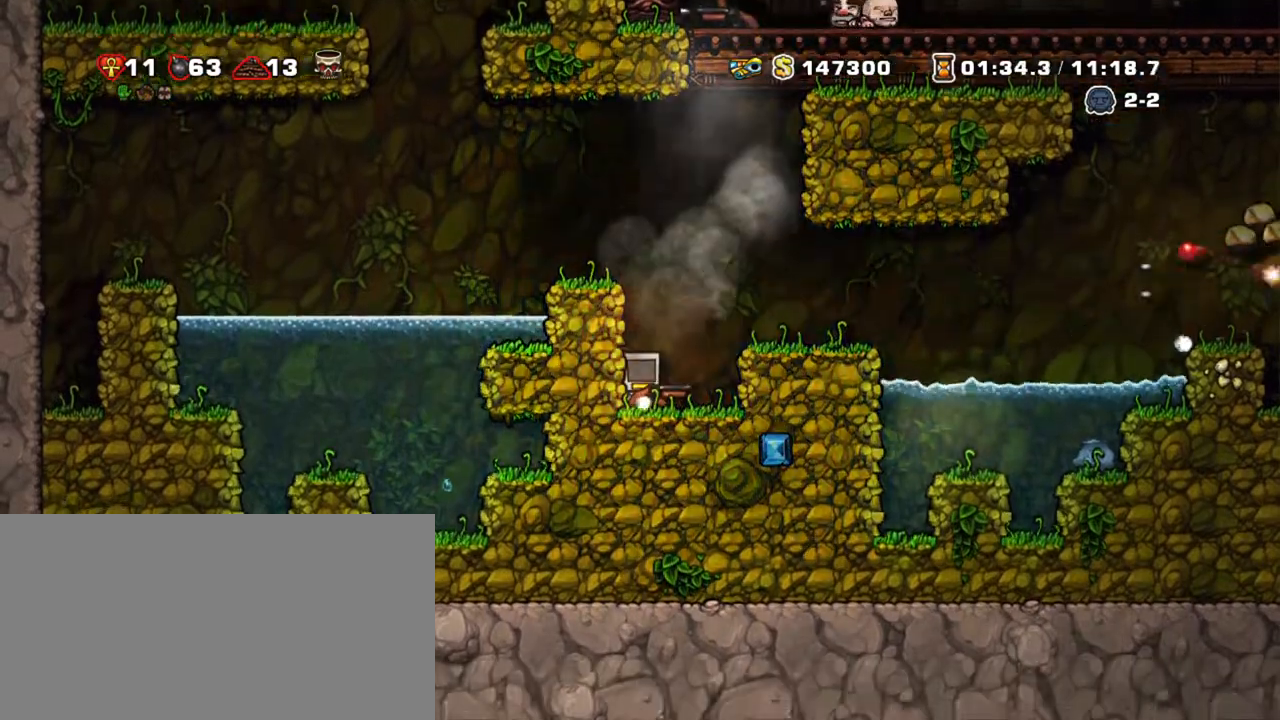
{"keys": ["shift", "x"], "events": [[200, "z", "down"], [333, "z", "up"], [383, "right", "down"], [467, "right", "up"], [467, "x", "down"]]}
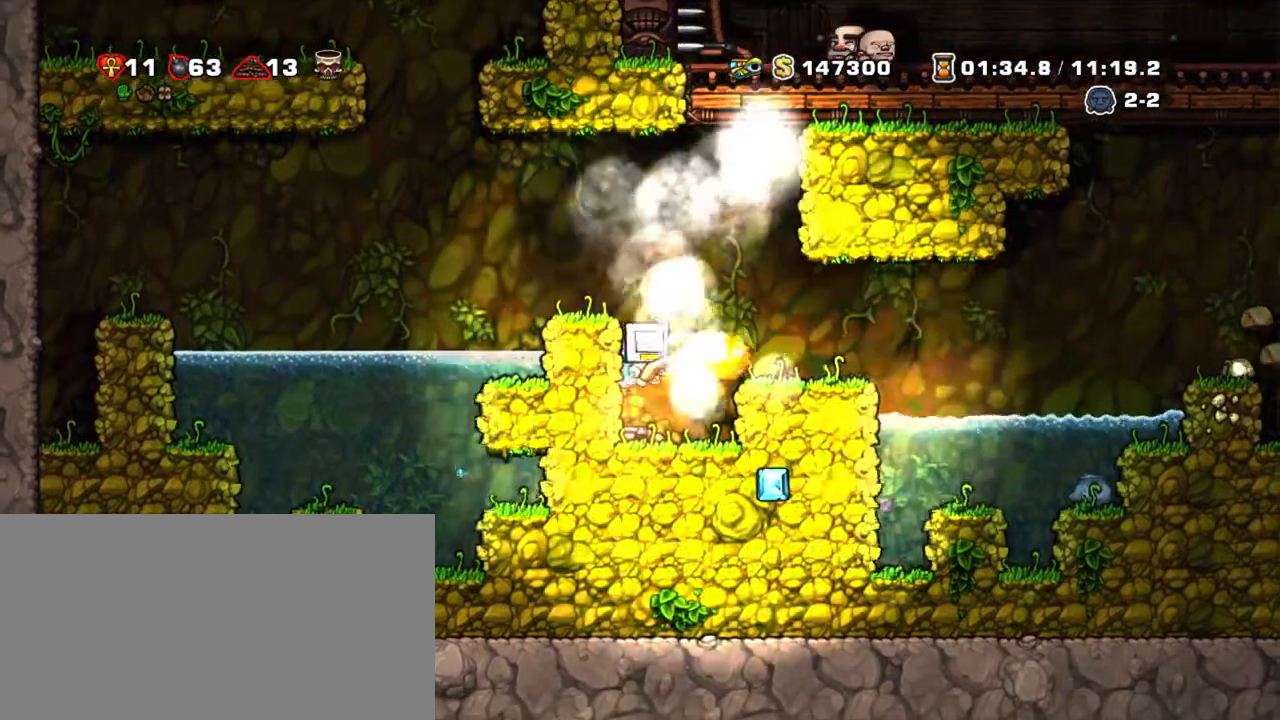
{"keys": ["right", "shift", "z"], "events": [[67, "x", "up"], [400, "right", "down"], [400, "z", "down"]]}
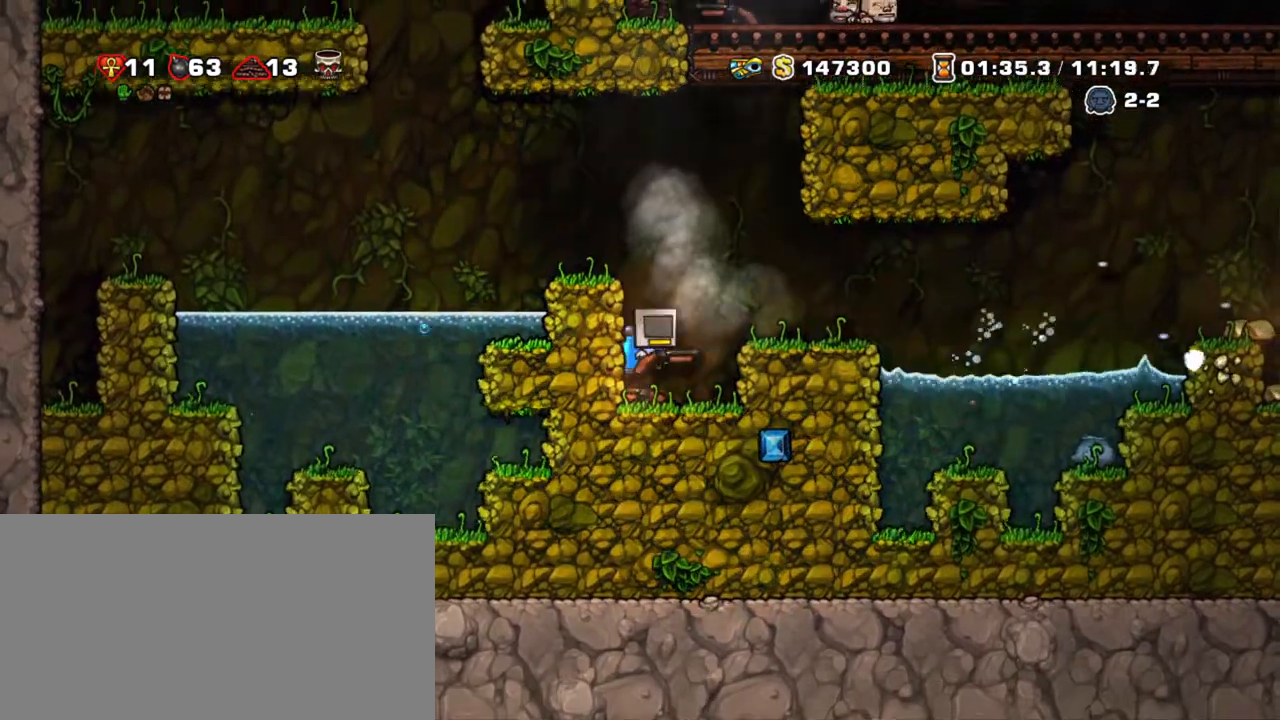
{"keys": ["right", "shift"], "events": [[33, "z", "up"], [267, "right", "up"], [317, "x", "down"], [417, "right", "down"], [450, "x", "up"]]}
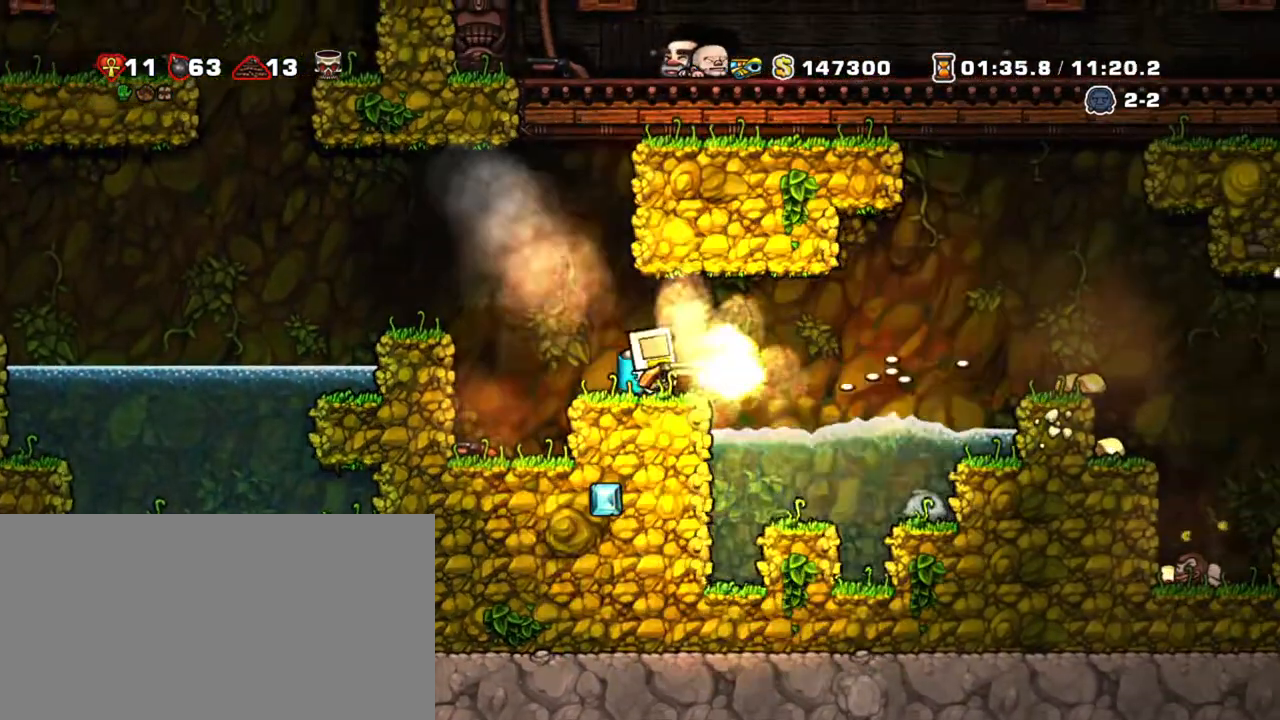
{"keys": ["shift"], "events": [[233, "right", "up"]]}
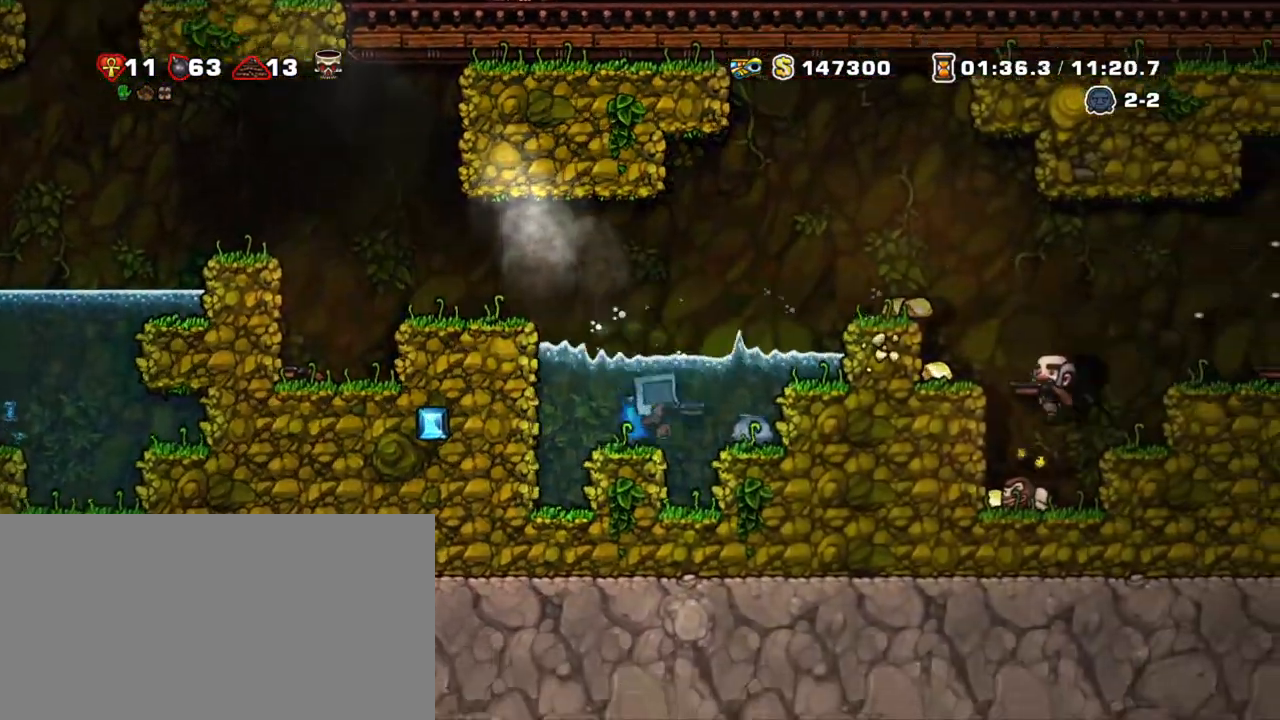
{"keys": ["shift", "z"], "events": [[67, "z", "down"], [167, "z", "up"], [300, "z", "down"]]}
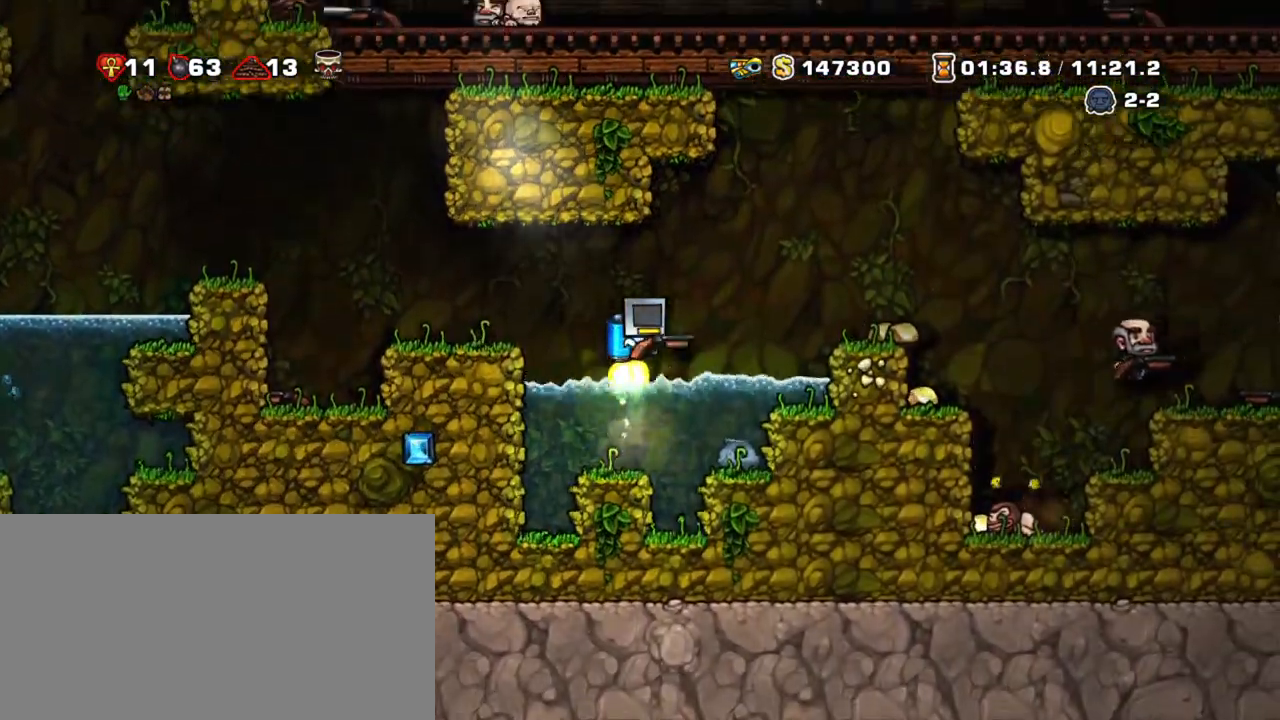
{"keys": ["shift"], "events": [[33, "x", "down"], [83, "z", "up"], [133, "x", "up"], [183, "right", "down"], [333, "right", "up"]]}
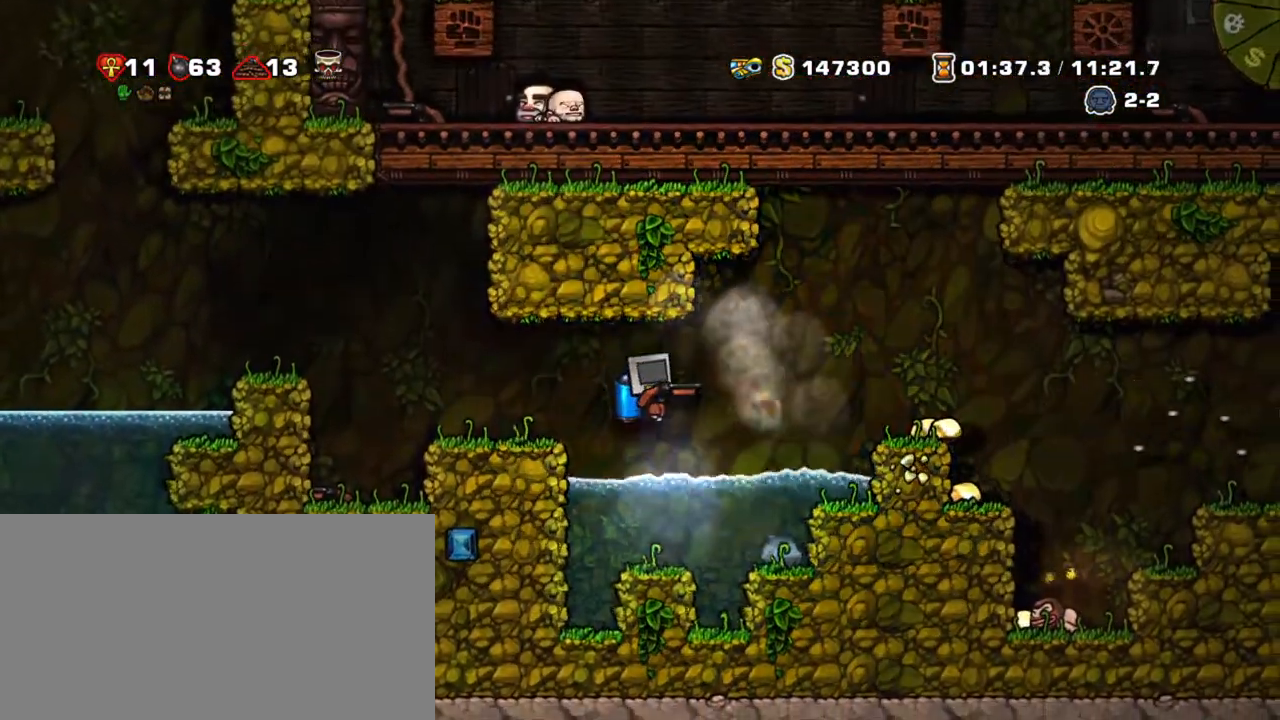
{"keys": ["shift", "x"], "events": [[100, "z", "down"], [150, "right", "down"], [233, "z", "up"], [283, "right", "up"], [433, "x", "down"]]}
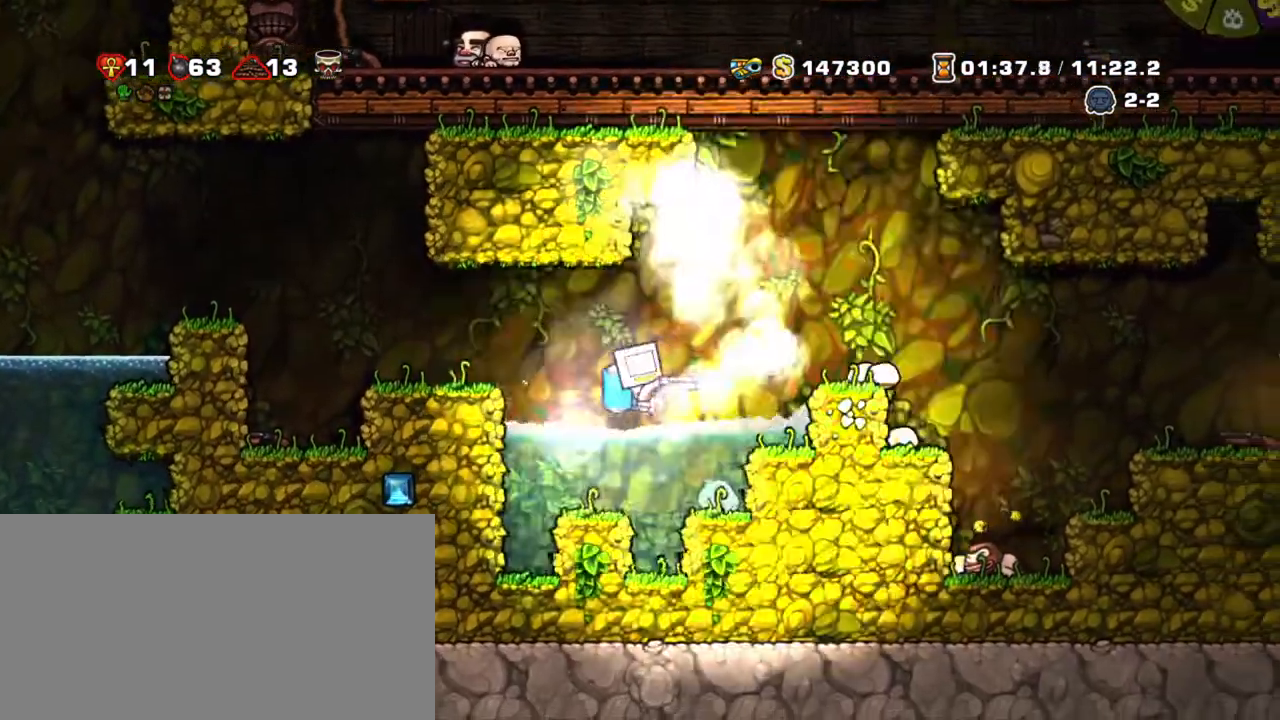
{"keys": ["right", "shift", "z"], "events": [[67, "x", "up"], [167, "z", "down"], [250, "z", "up"], [300, "right", "down"], [350, "z", "down"]]}
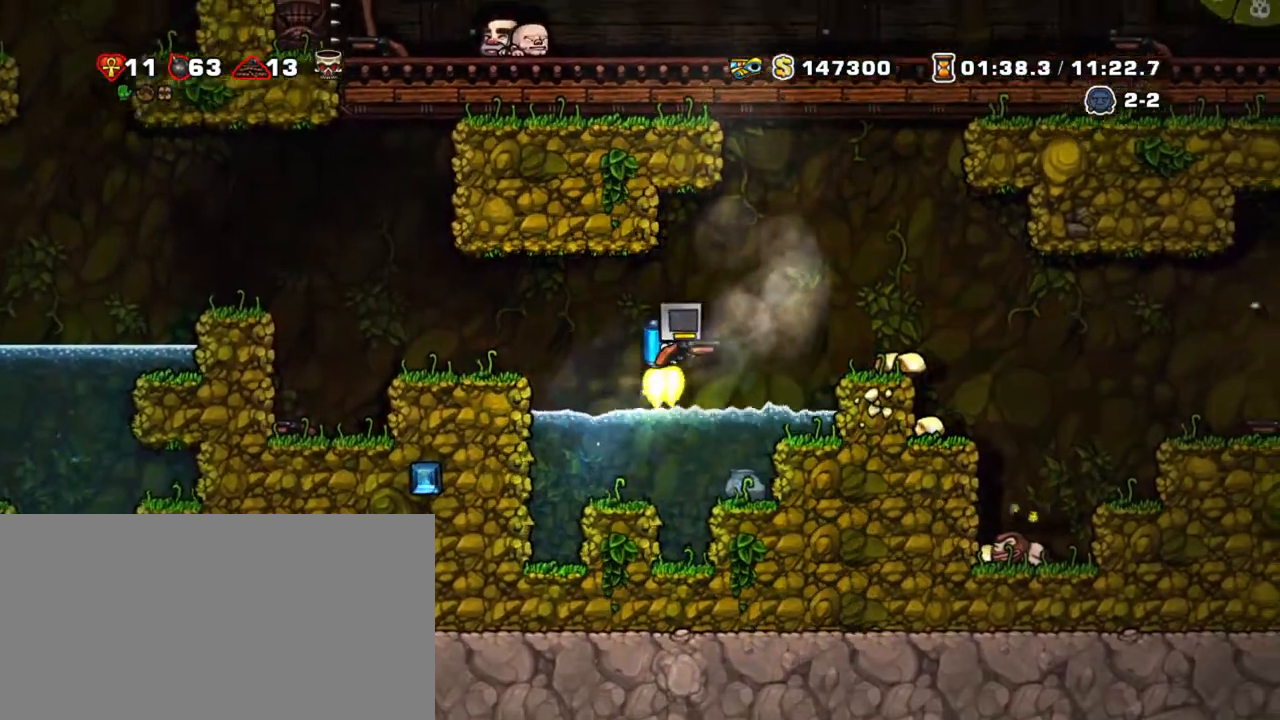
{"keys": ["shift"], "events": [[133, "z", "up"], [233, "right", "up"]]}
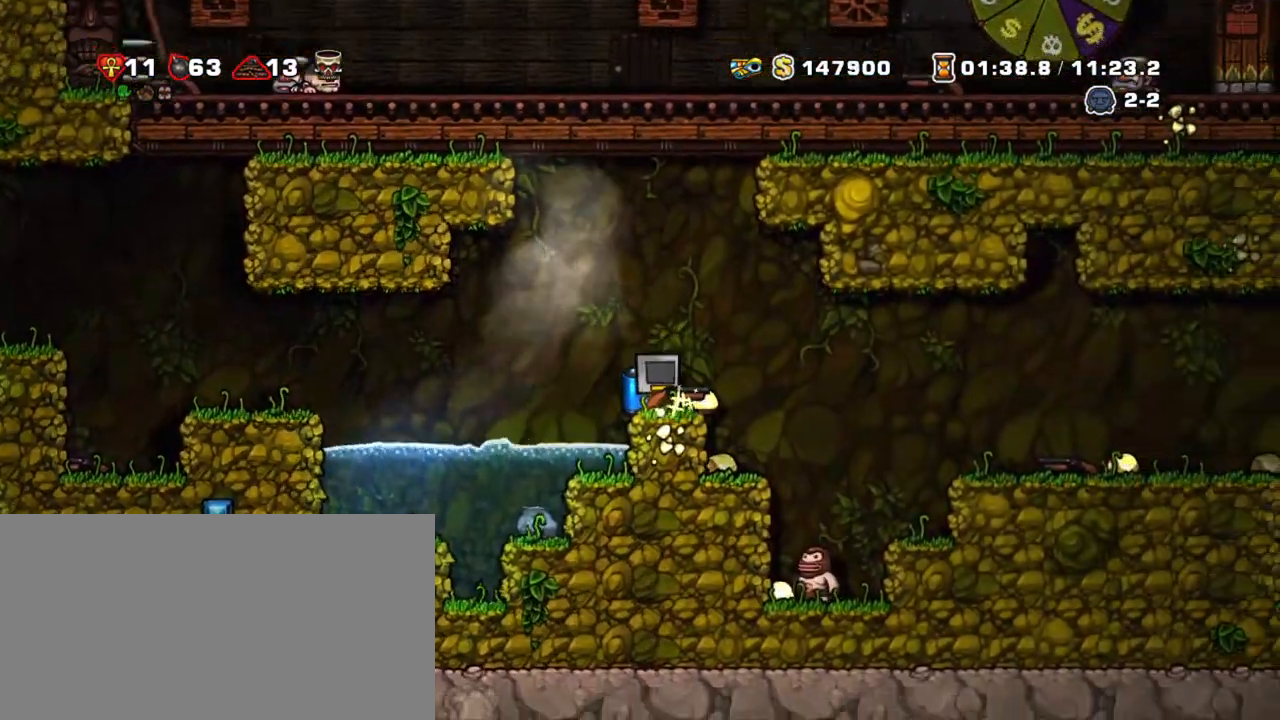
{"keys": ["shift"], "events": [[50, "right", "down"], [50, "x", "down"], [50, "z", "down"], [150, "right", "up"], [150, "x", "up"], [150, "z", "up"]]}